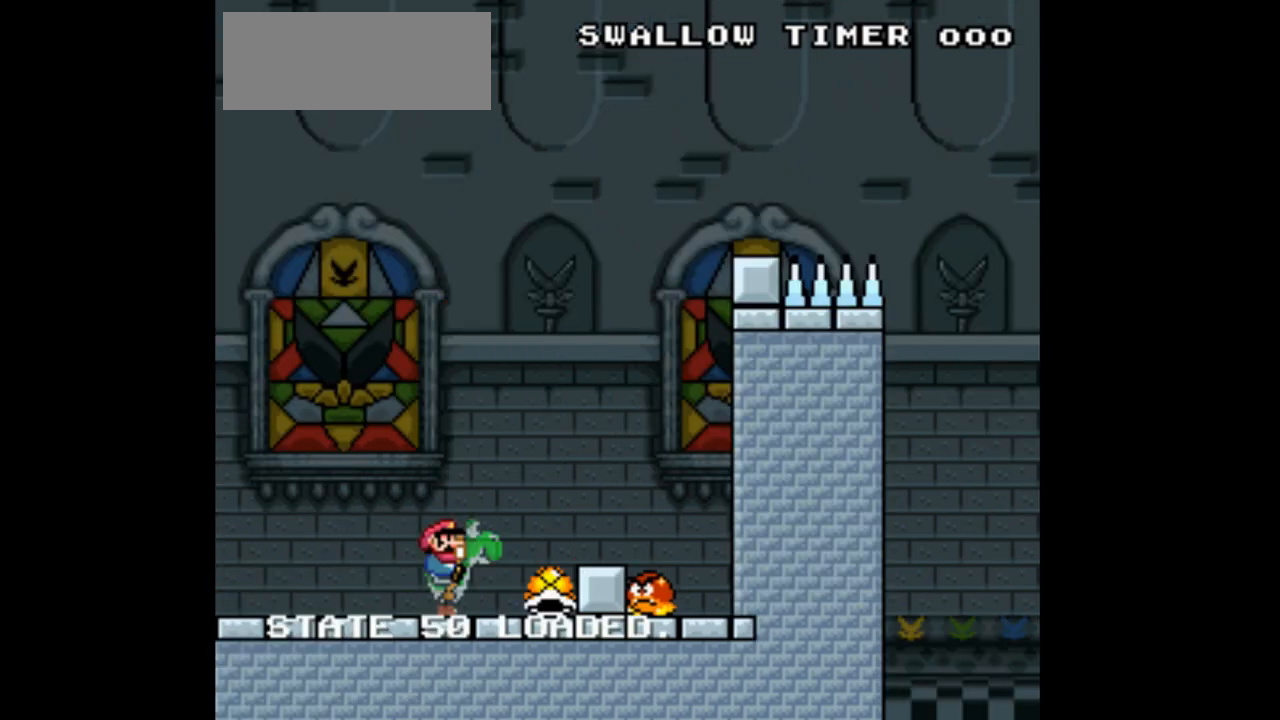
Gameplay with a controller (Nintendo layout); each line is a JSON object with the inputs held at the frame after it. "events" lists button and stick changes between this image and that frame as [ms after this image, input, new state], when the widget could be followed in between. Not read: L1 L3 R1 R3 Y.
{"buttons": [], "events": [[200, "DPAD_RIGHT", "down"], [333, "DPAD_RIGHT", "up"], [367, "B", "down"], [500, "B", "up"]]}
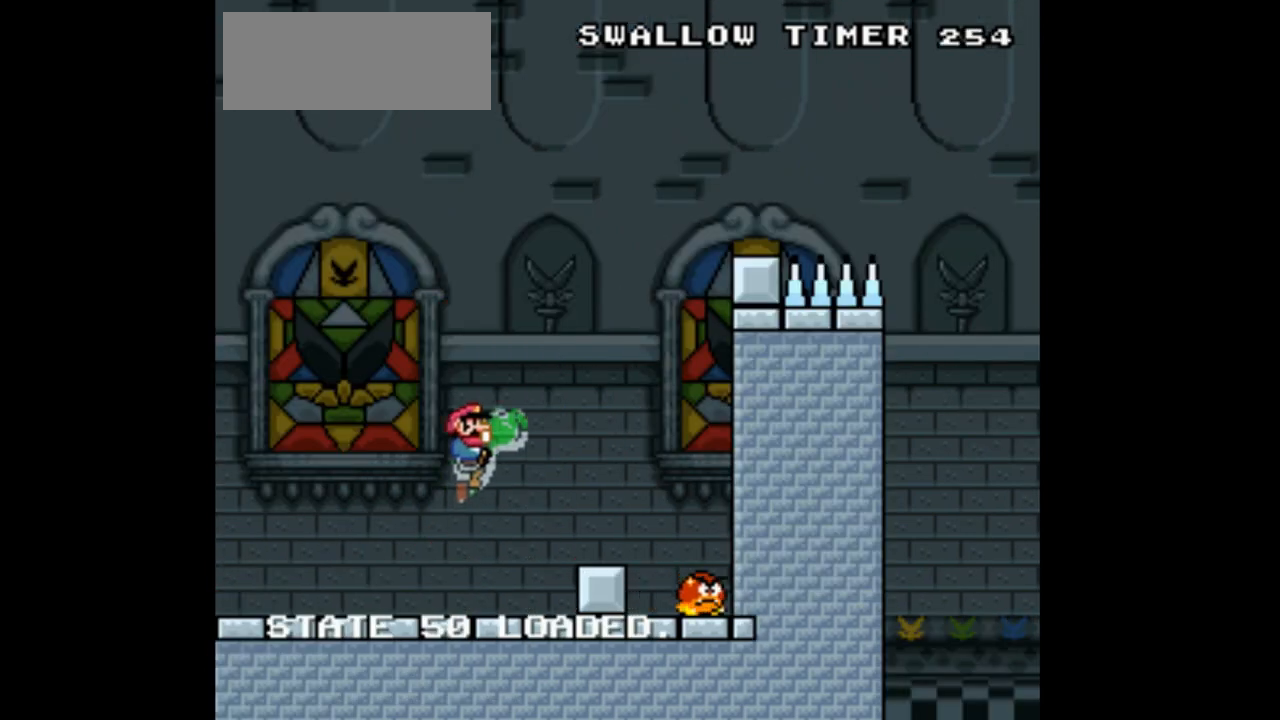
{"buttons": [], "events": [[133, "DPAD_RIGHT", "down"], [433, "DPAD_RIGHT", "up"]]}
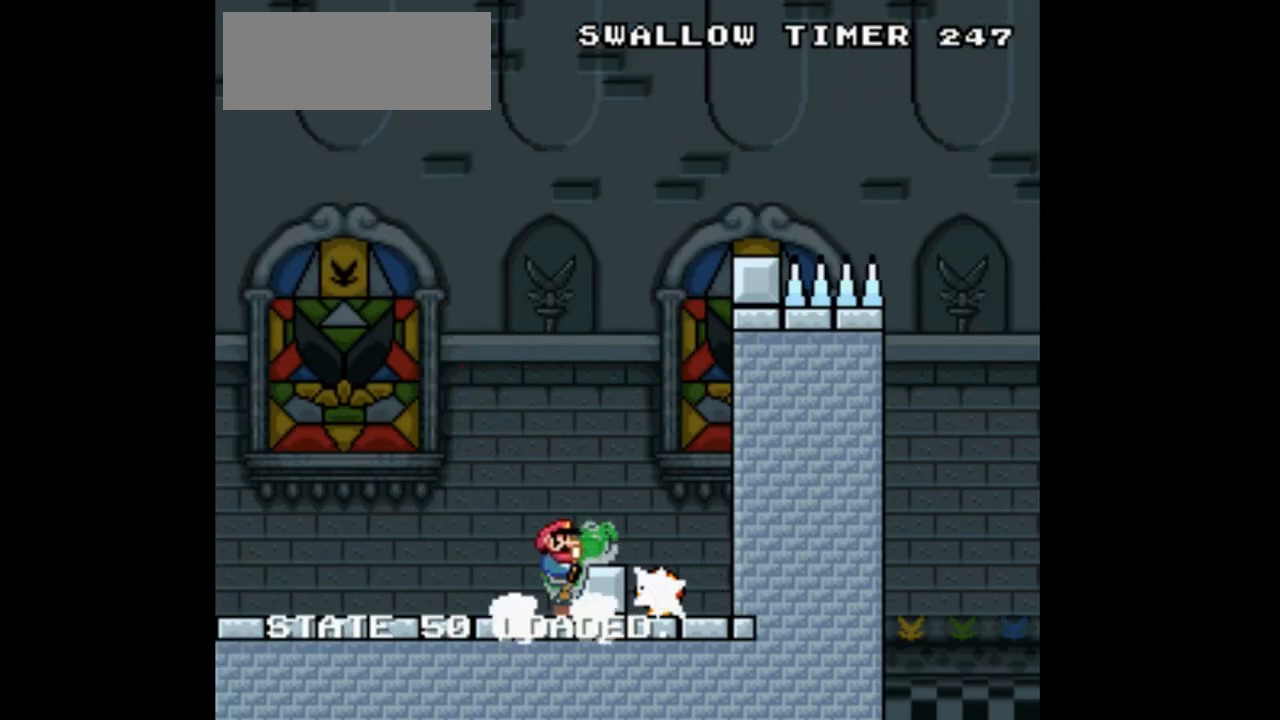
{"buttons": ["B", "DPAD_RIGHT"], "events": [[67, "B", "down"], [167, "DPAD_RIGHT", "down"], [267, "B", "up"], [400, "B", "down"]]}
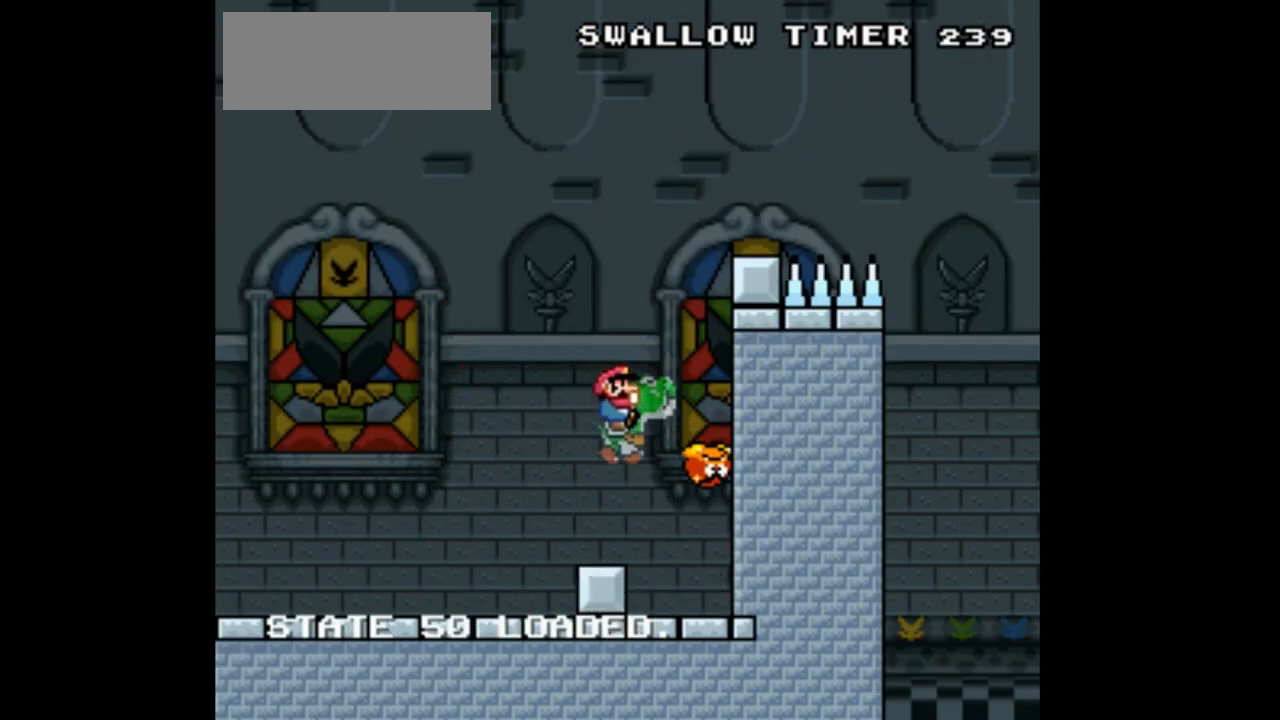
{"buttons": ["B", "DPAD_RIGHT"], "events": []}